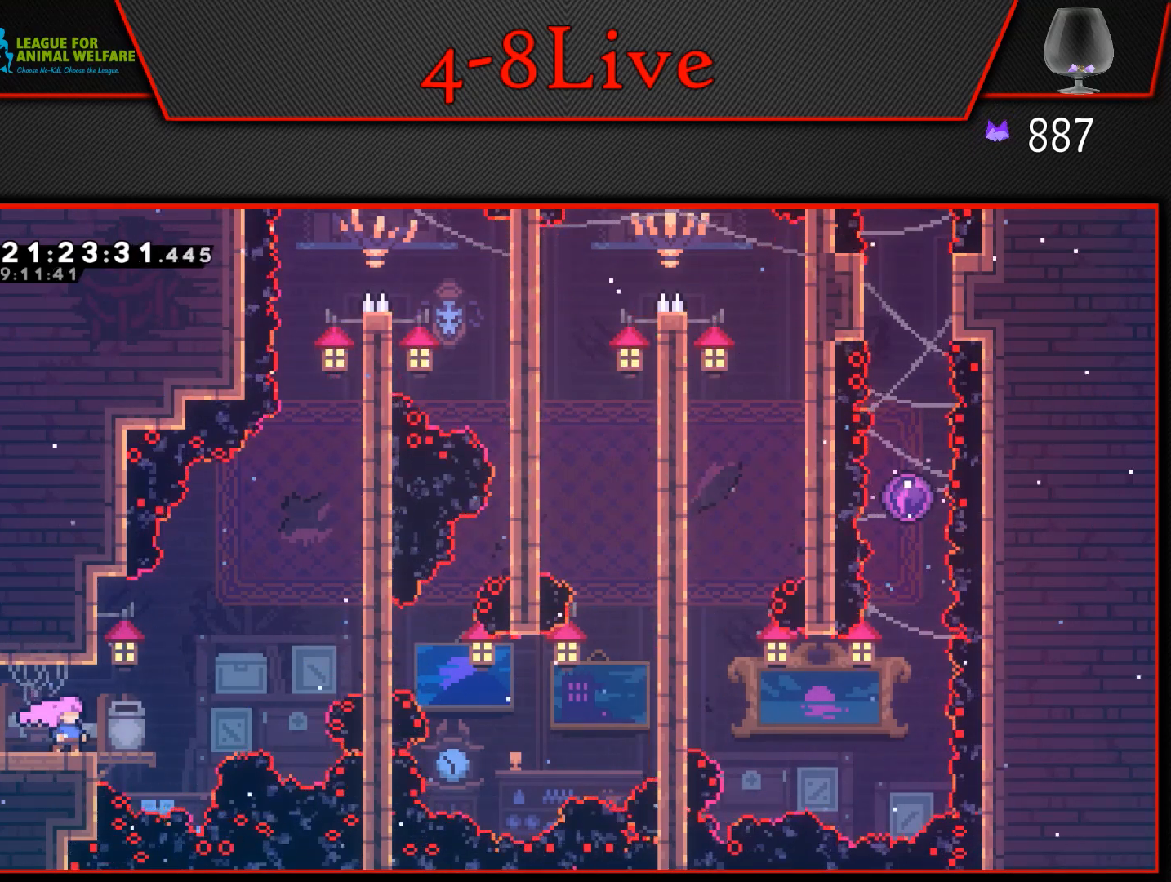
Gameplay with a controller (PlayStation layout); each line is a JSON object with the inputs held at the frame after it. "events" lists button and stick changes between this image and that frame as [ms after this image, input, new state], when the widget could be followed in between. Not read: left_stick right_stick.
{"buttons": ["DPAD_LEFT"], "events": [[233, "DPAD_LEFT", "down"]]}
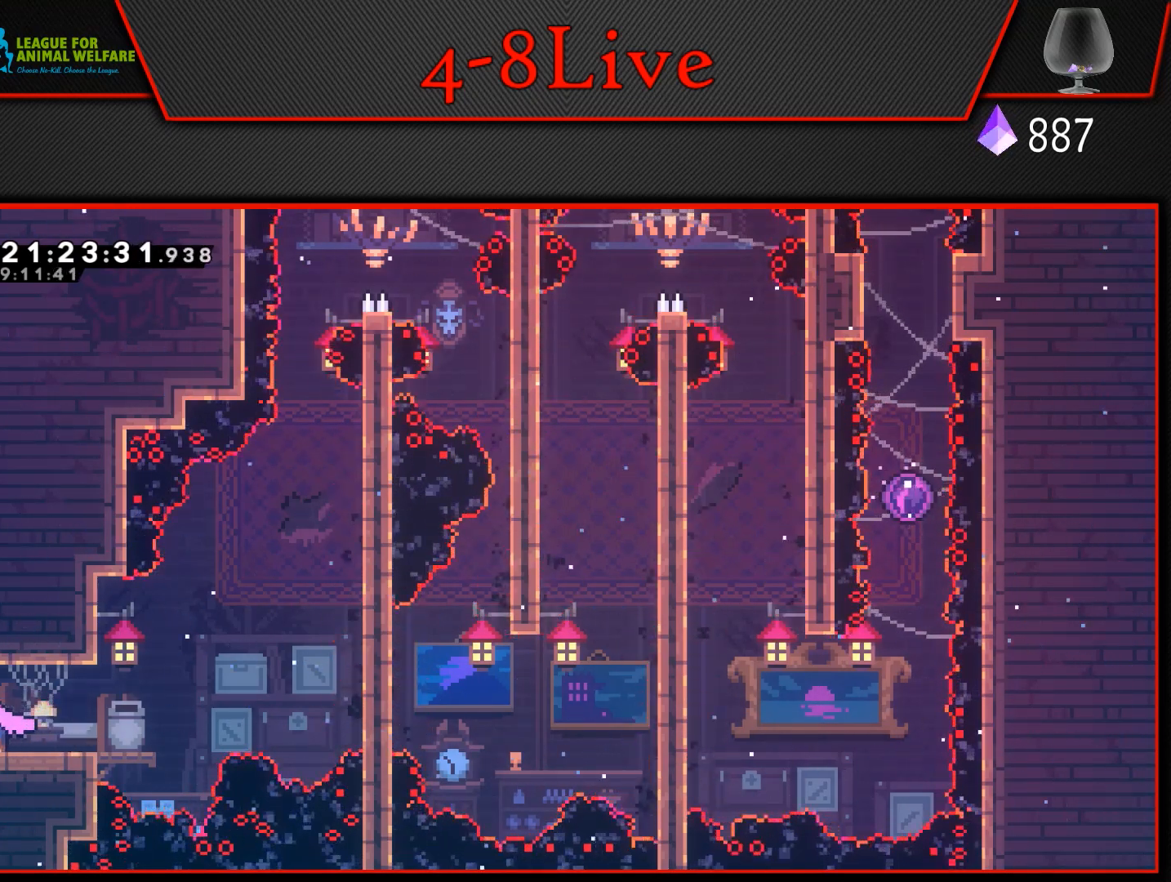
{"buttons": [], "events": [[50, "DPAD_LEFT", "up"]]}
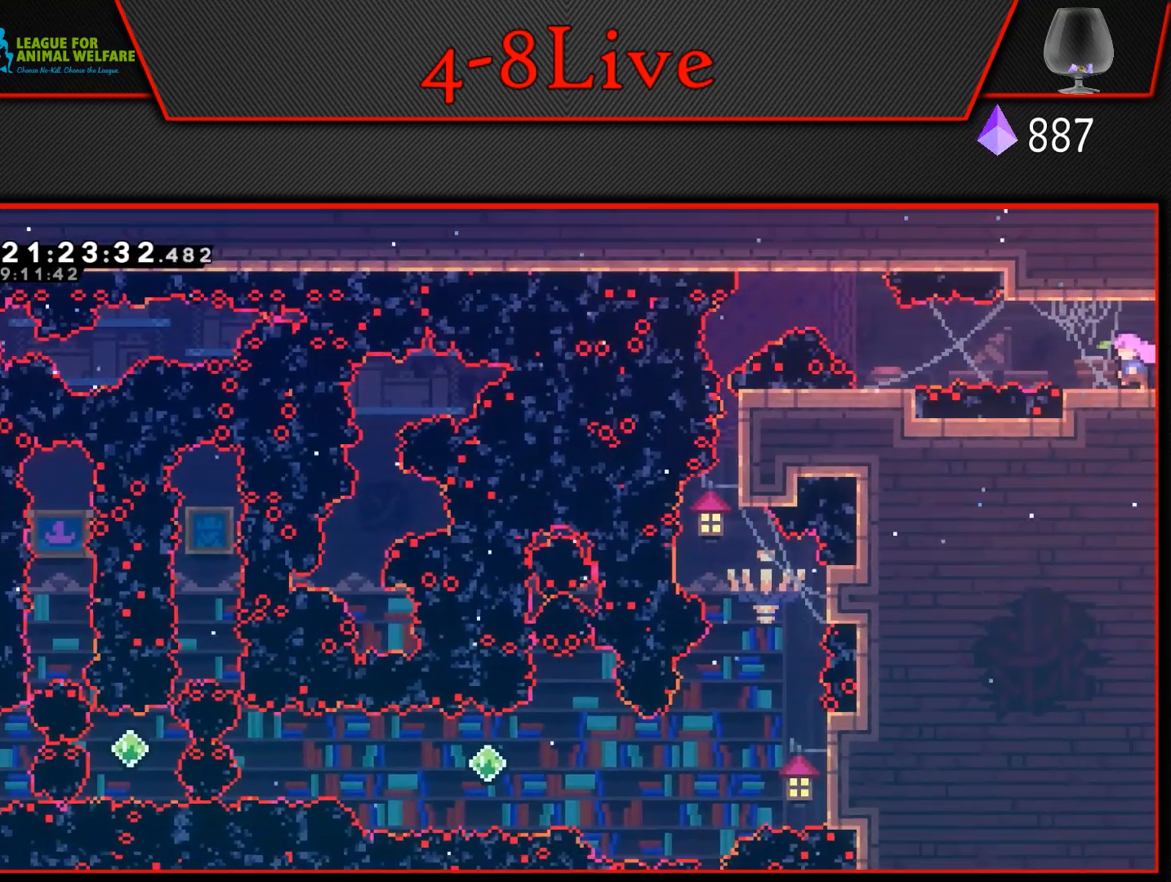
{"buttons": ["DPAD_RIGHT"], "events": [[33, "DPAD_RIGHT", "down"]]}
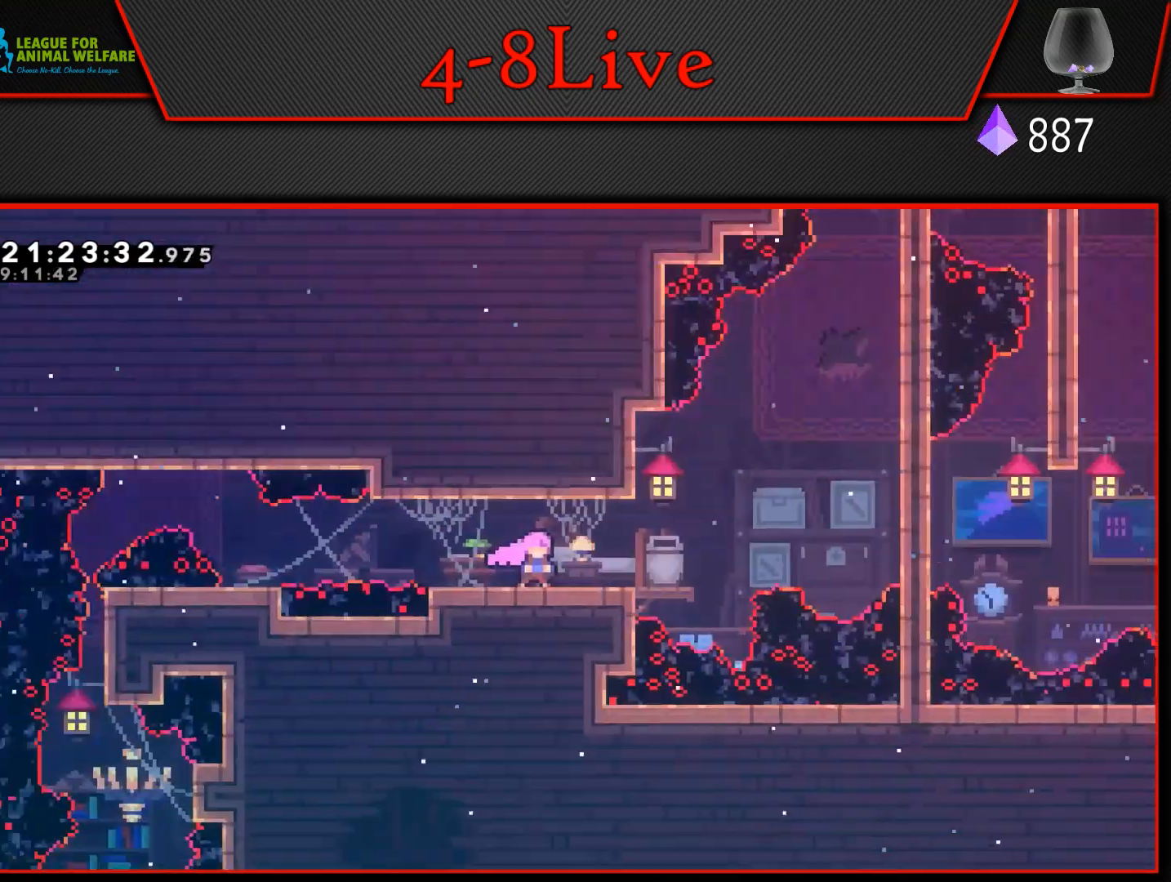
{"buttons": ["DPAD_RIGHT"], "events": []}
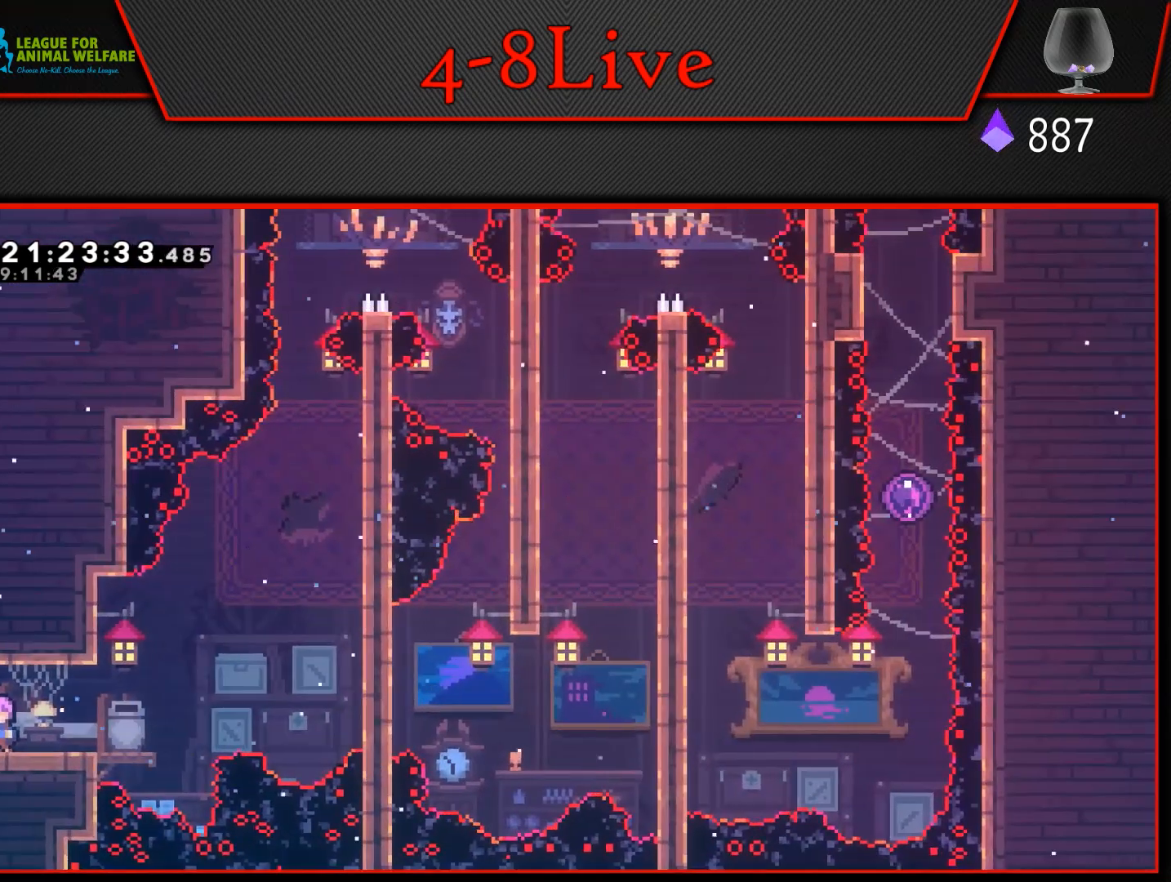
{"buttons": [], "events": [[317, "DPAD_RIGHT", "up"]]}
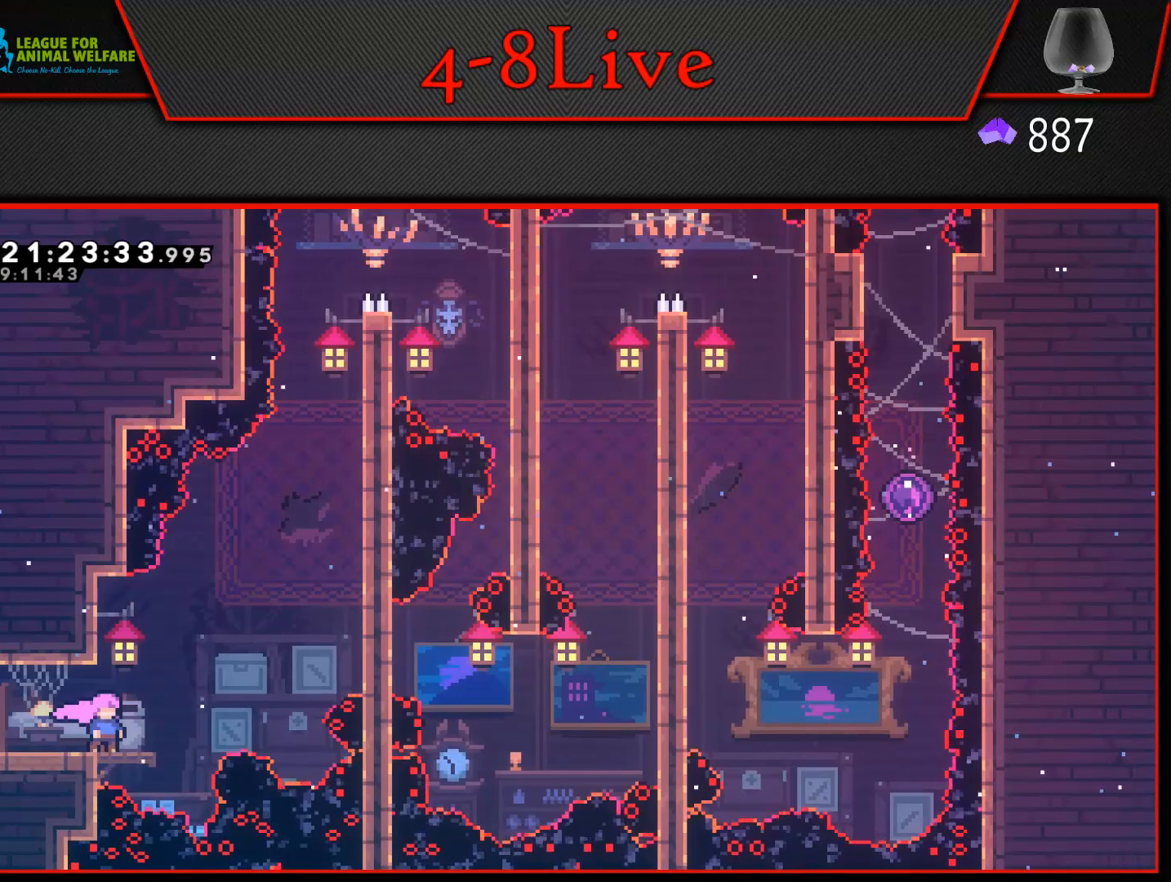
{"buttons": [], "events": []}
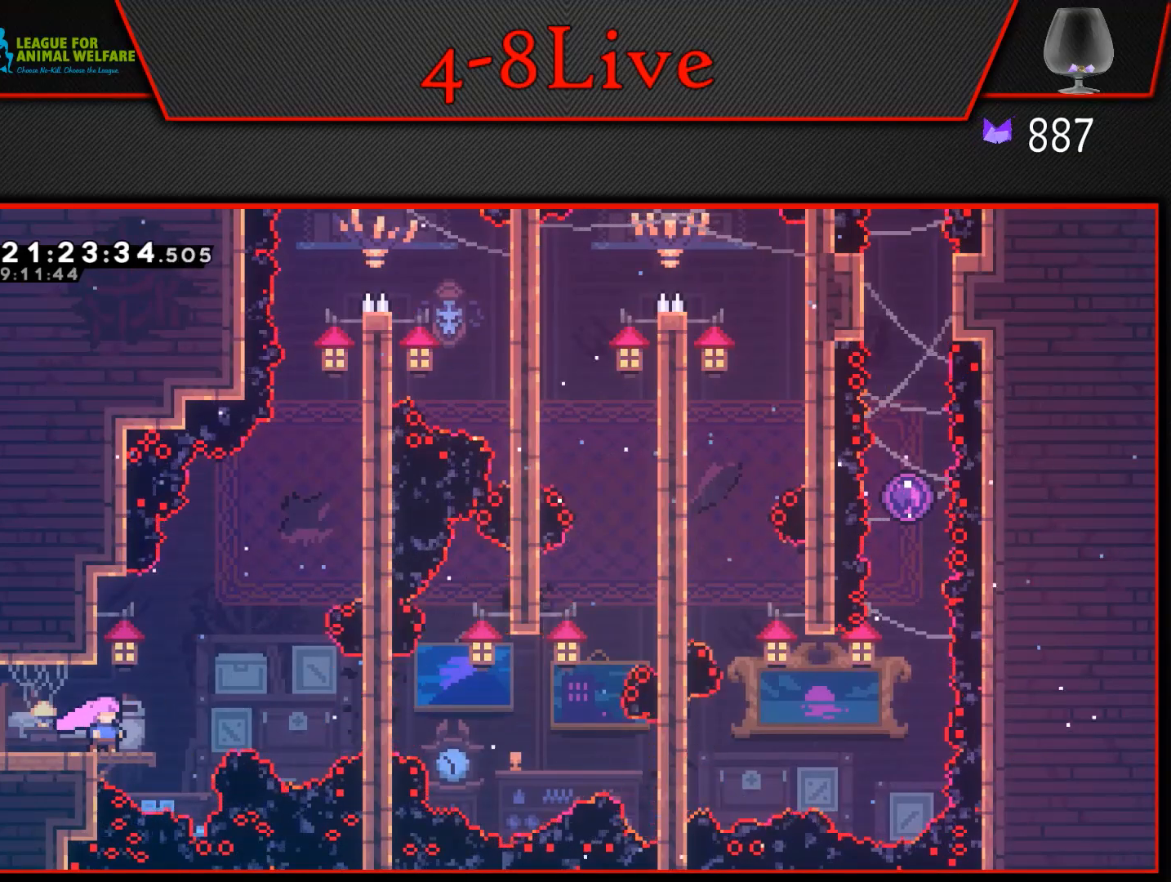
{"buttons": ["DPAD_RIGHT"], "events": [[100, "DPAD_RIGHT", "down"]]}
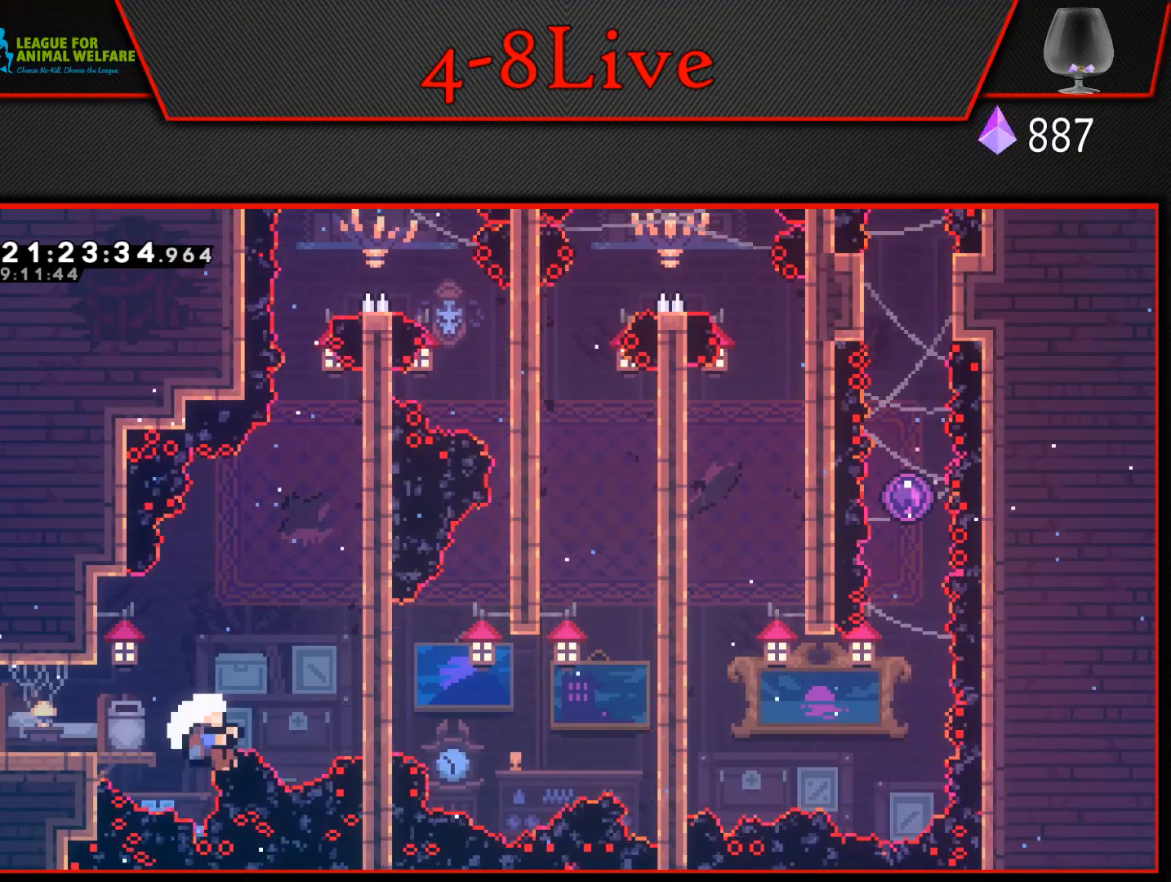
{"buttons": [], "events": [[117, "CROSS", "down"], [117, "DPAD_RIGHT", "up"], [250, "CROSS", "up"], [333, "CROSS", "down"], [383, "CROSS", "up"]]}
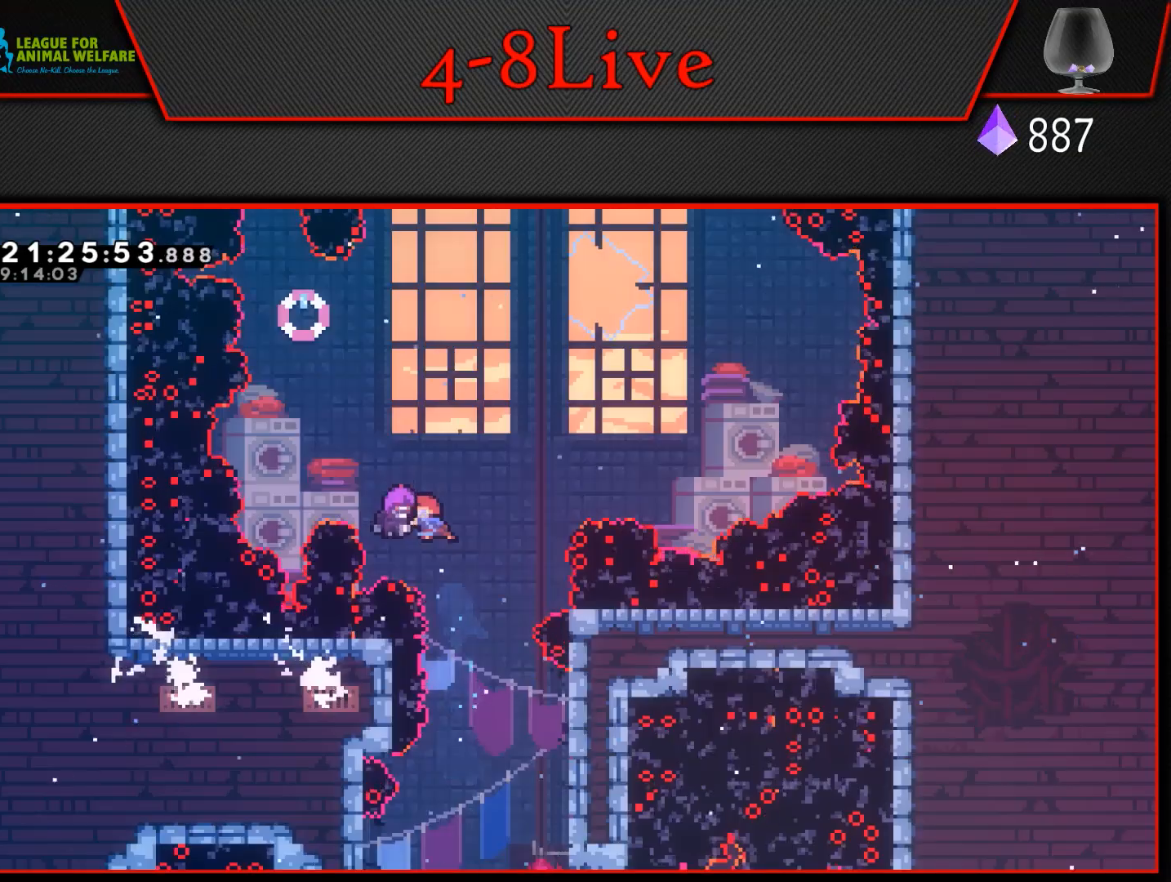
{"buttons": ["DPAD_RIGHT"], "events": [[83, "DPAD_RIGHT", "down"]]}
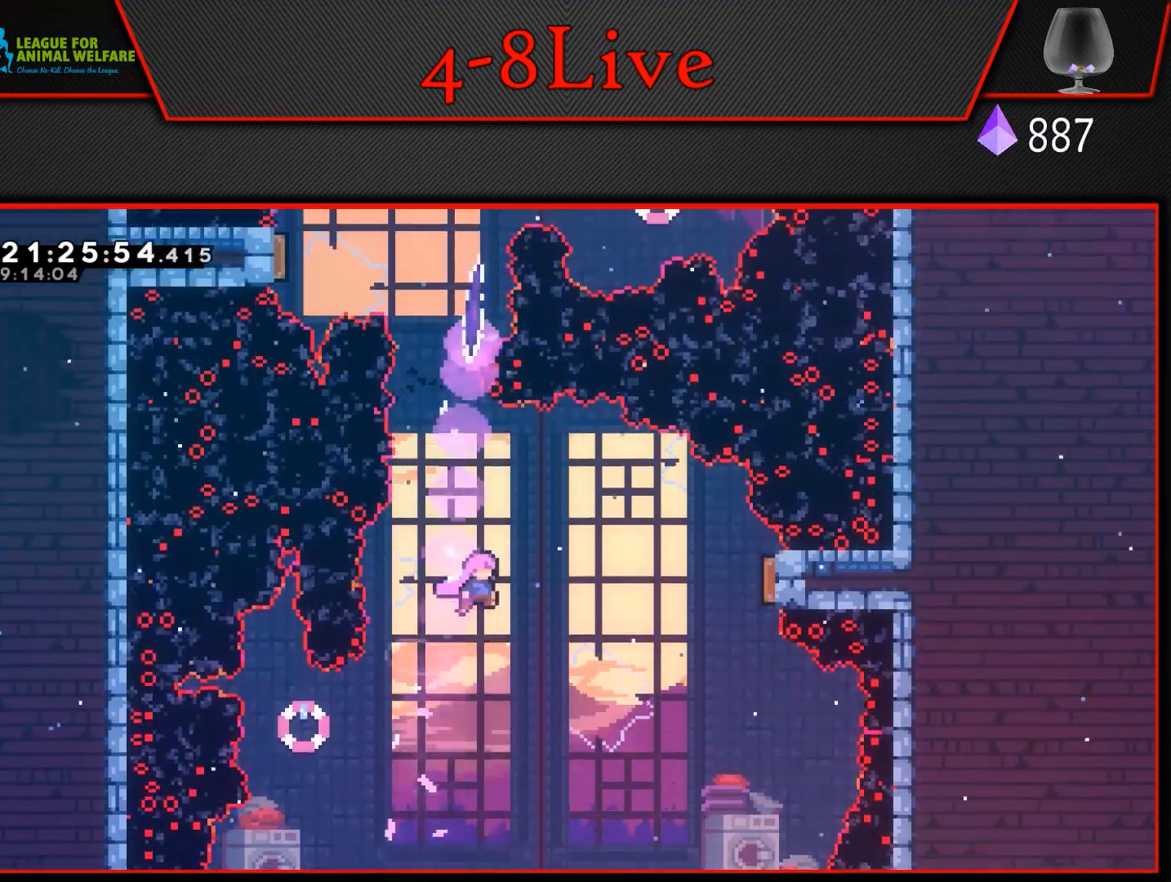
{"buttons": ["L1", "R1", "DPAD_UP"], "events": [[400, "DPAD_UP", "down"], [417, "DPAD_RIGHT", "up"], [417, "L1", "down"], [433, "R1", "down"]]}
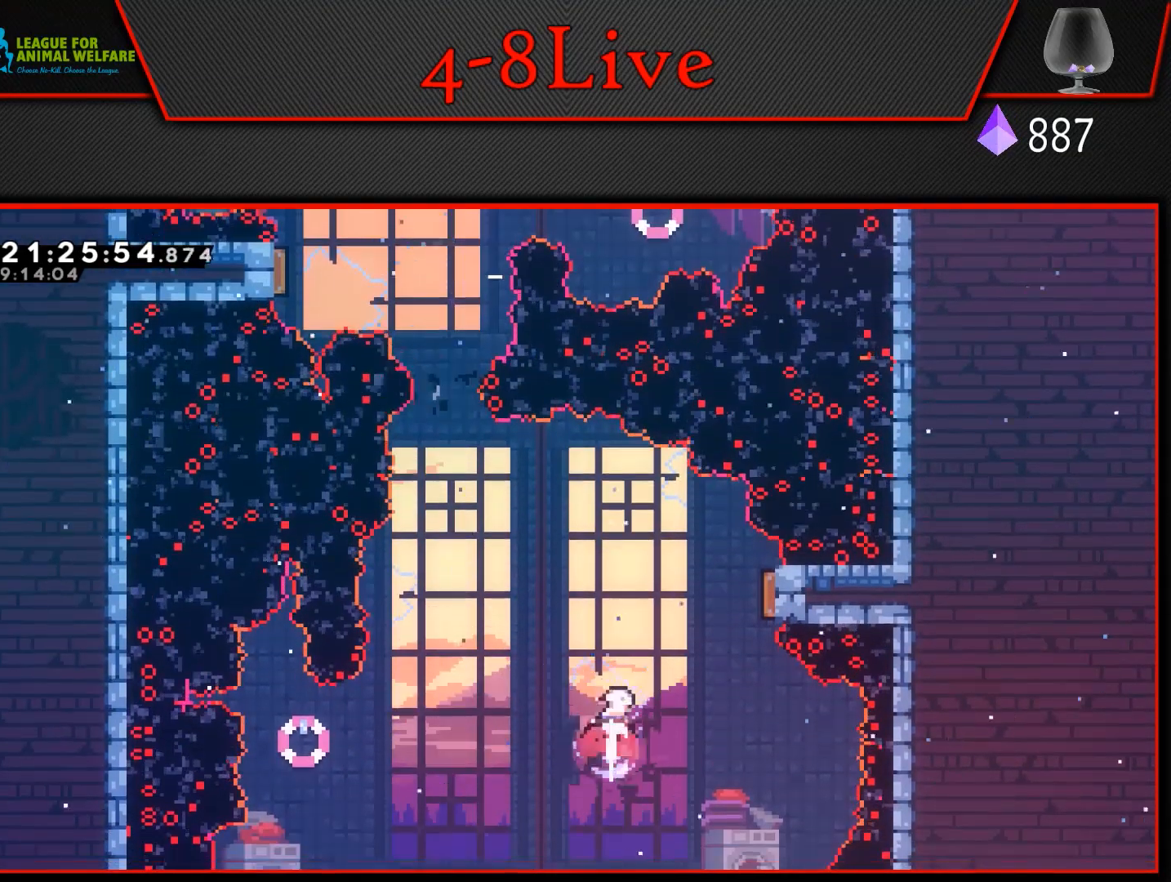
{"buttons": ["L1", "R1", "DPAD_RIGHT"], "events": [[117, "DPAD_UP", "up"], [133, "L1", "up"], [150, "R1", "up"], [400, "DPAD_RIGHT", "down"], [450, "L1", "down"], [483, "R1", "down"]]}
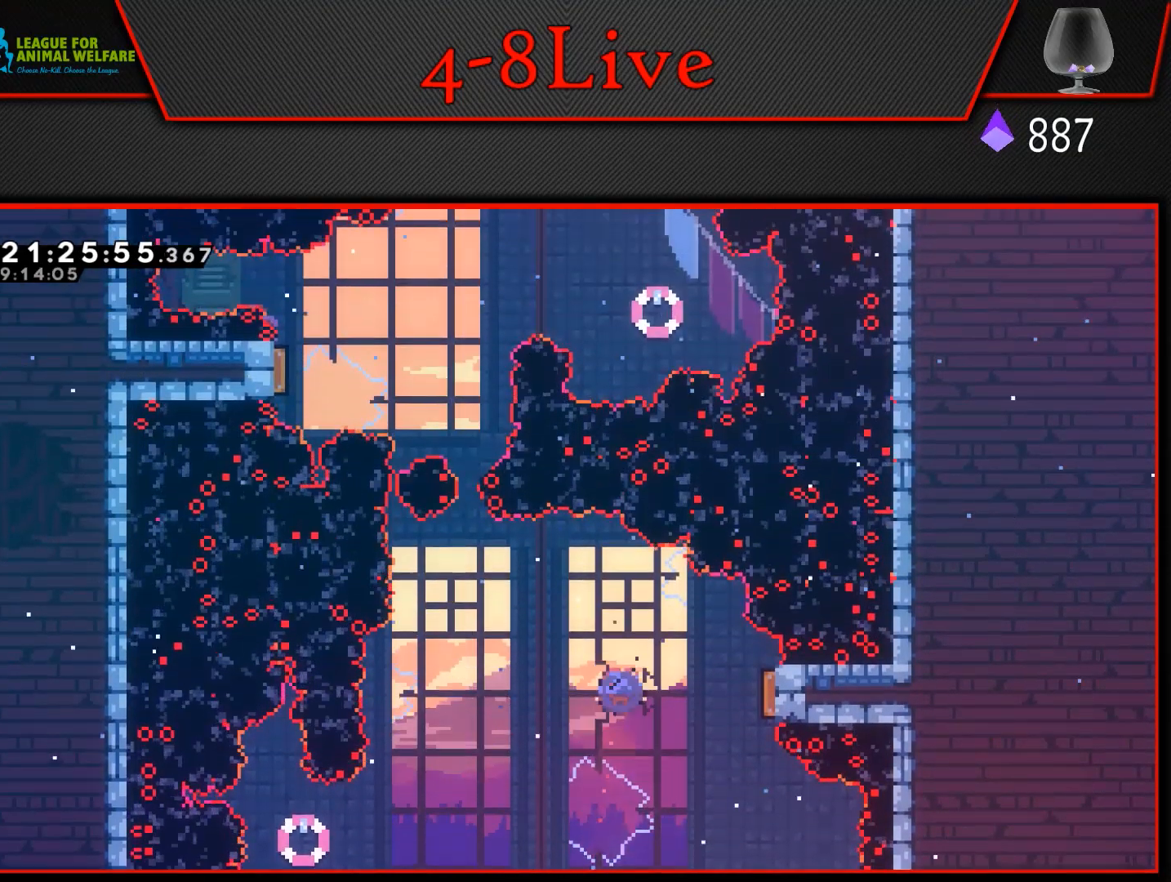
{"buttons": [], "events": [[167, "DPAD_RIGHT", "up"], [200, "R1", "up"], [217, "L1", "up"]]}
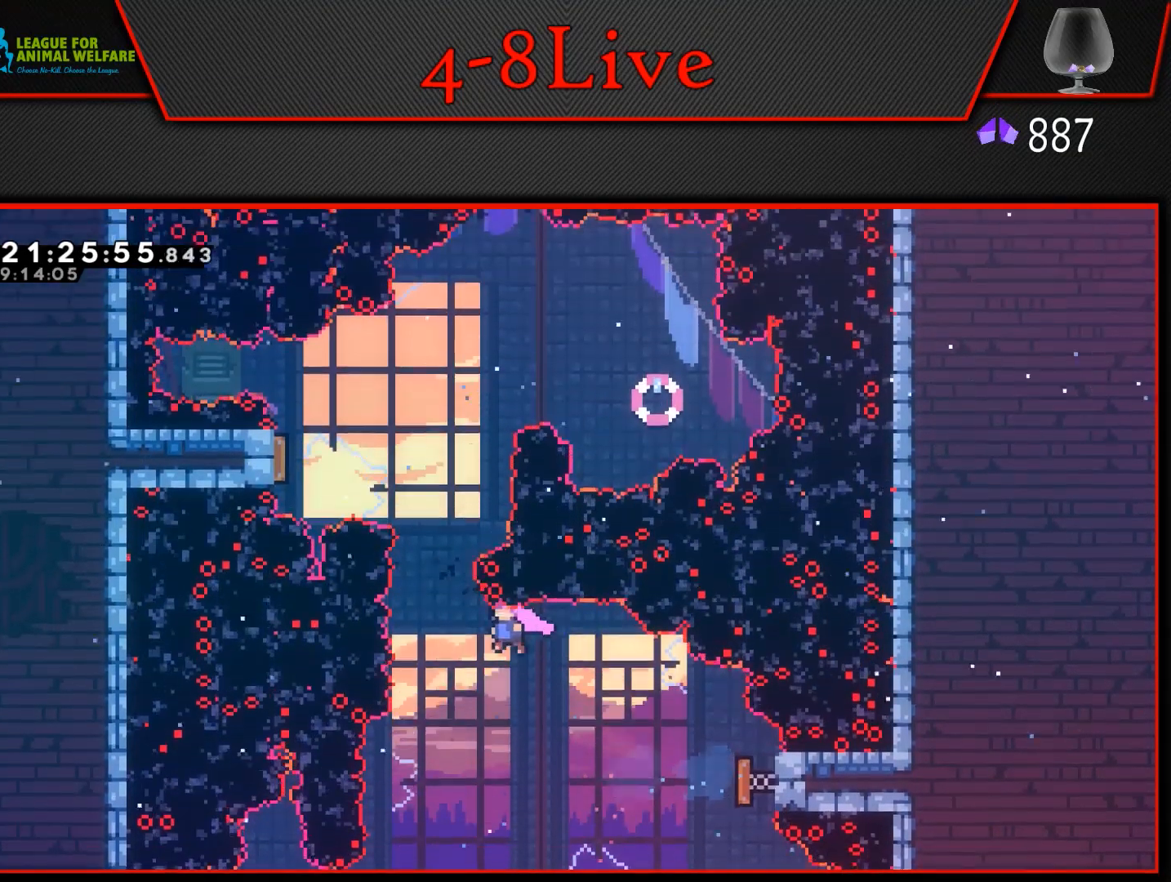
{"buttons": ["L1", "R1", "DPAD_UP"], "events": [[233, "DPAD_UP", "down"], [233, "L1", "down"], [250, "R1", "down"]]}
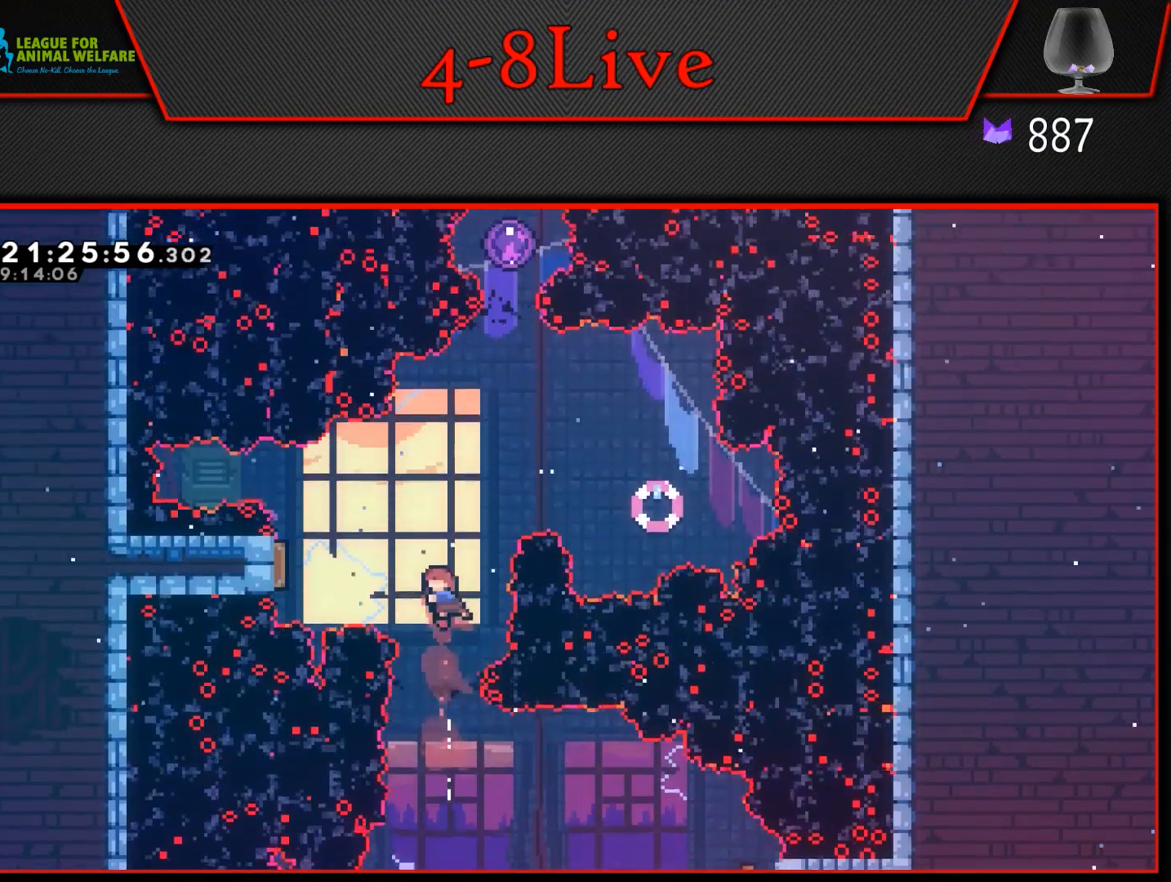
{"buttons": [], "events": [[17, "L1", "up"], [50, "R1", "up"], [83, "DPAD_LEFT", "down"], [83, "DPAD_UP", "up"], [150, "L1", "down"], [167, "R1", "down"], [367, "DPAD_LEFT", "up"], [383, "R1", "up"], [417, "L1", "up"]]}
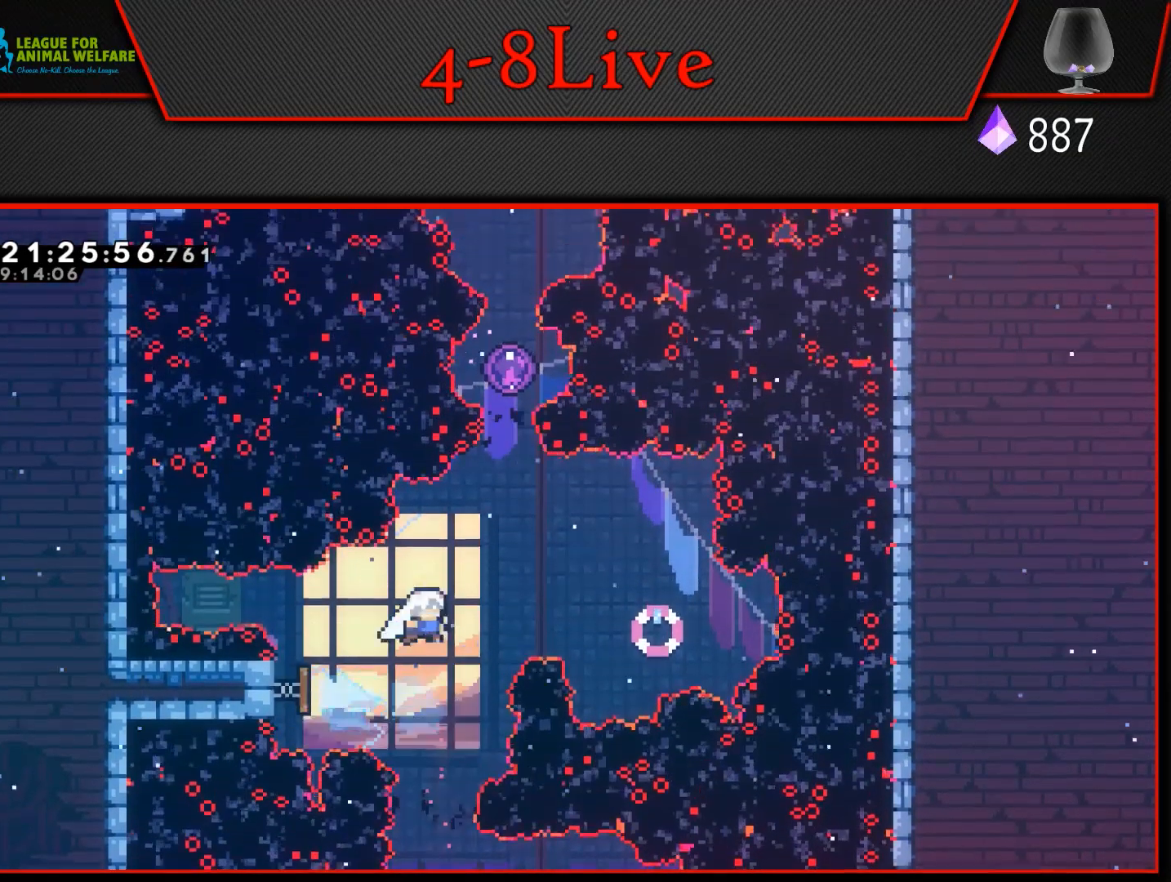
{"buttons": [], "events": [[200, "DPAD_UP", "down"], [200, "L1", "down"], [217, "R1", "down"], [383, "R1", "up"], [400, "DPAD_UP", "up"], [433, "L1", "up"]]}
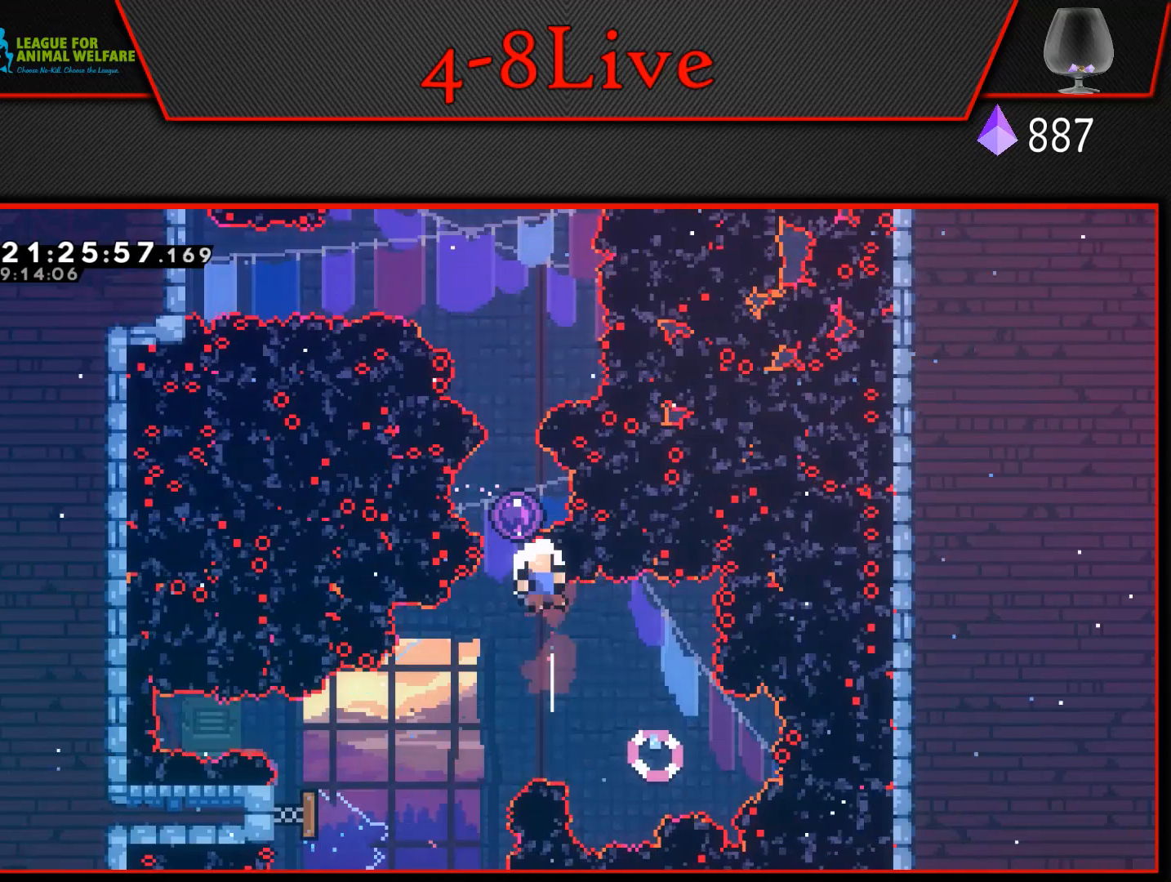
{"buttons": [], "events": [[183, "CROSS", "down"], [283, "CROSS", "up"]]}